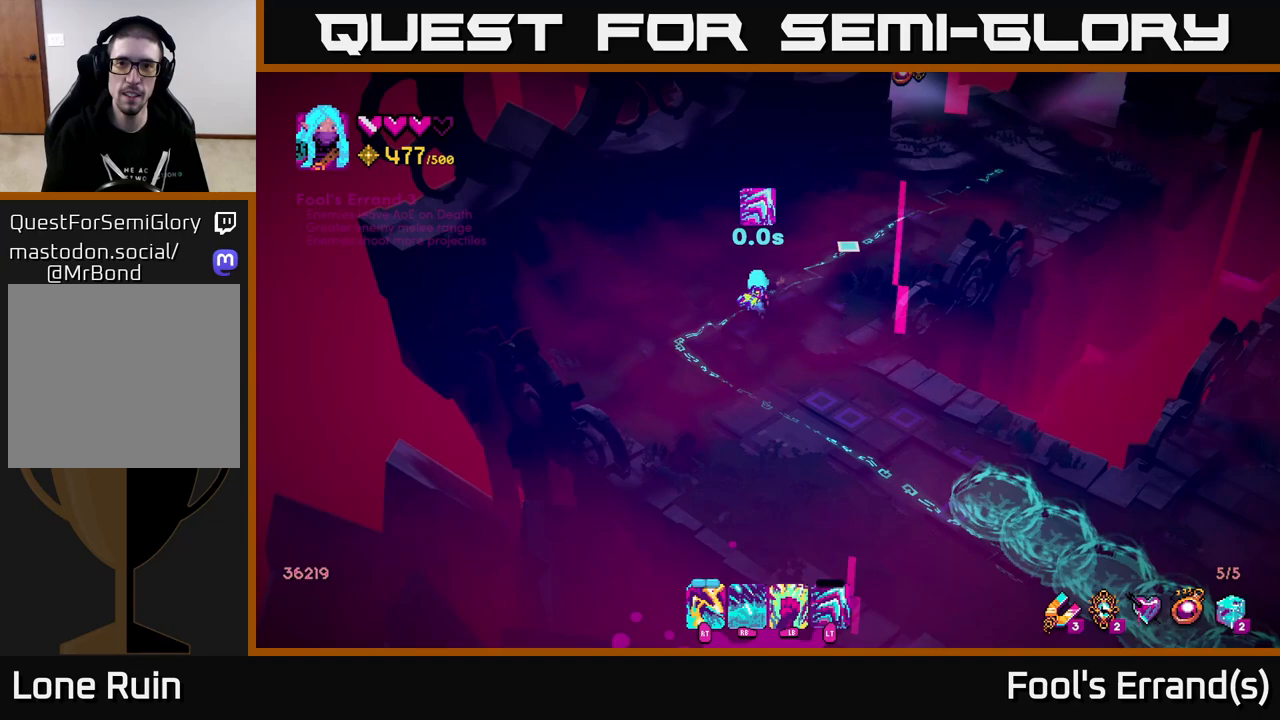
Gameplay with a controller (Xbox layout); each line is a JSON object with the inputs held at the frame after it. "events" lists button and stick changes between this image and that frame as [ms after this image, input, new state], when the widget could be followed in between.
{"buttons": [], "left_stick": "up-right", "right_stick": "up-right", "events": [[33, "L2", "up"]]}
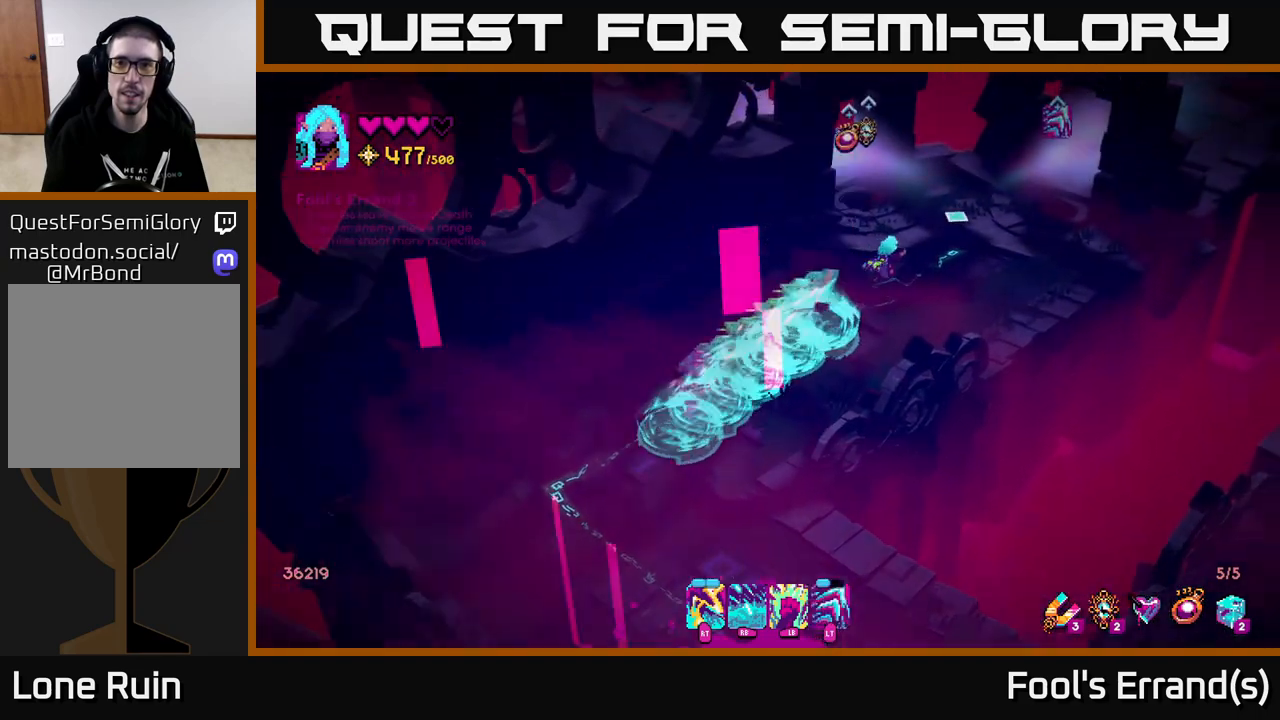
{"buttons": [], "left_stick": "center", "right_stick": "up-left", "events": [[150, "right_stick", "up"], [250, "left_stick", "center"], [417, "right_stick", "up-left"]]}
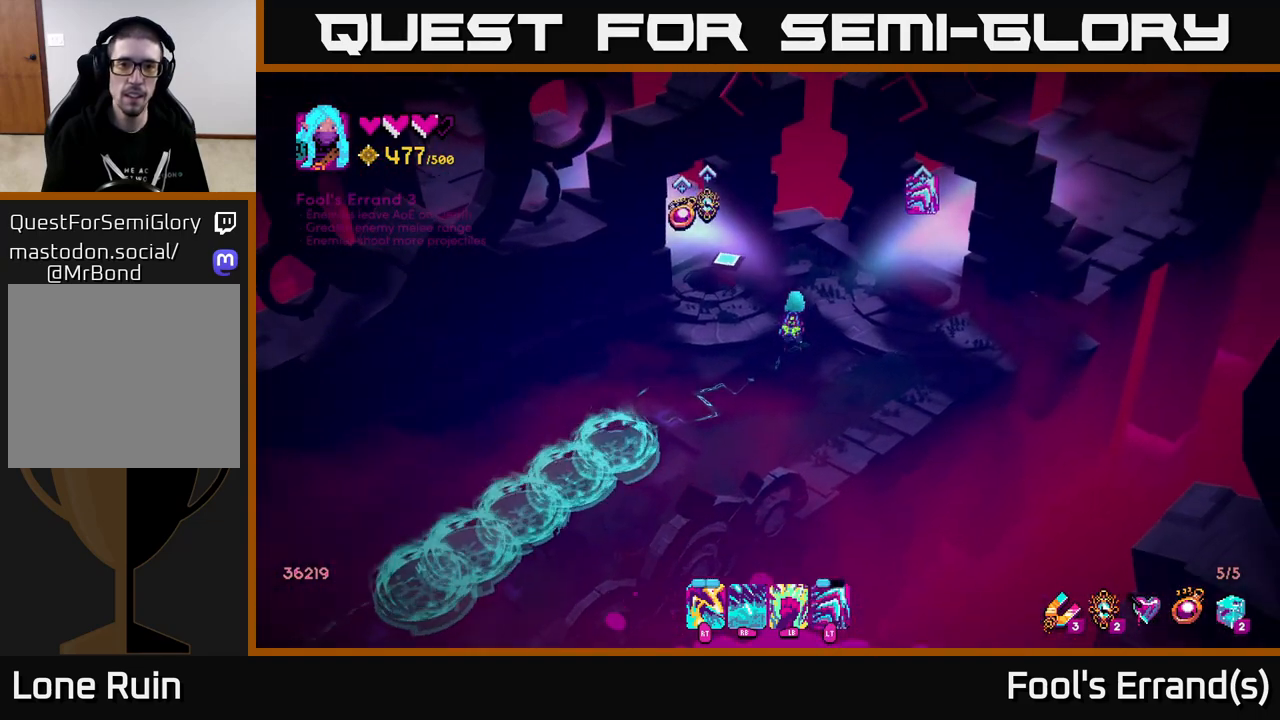
{"buttons": [], "left_stick": "center", "right_stick": "up-left", "events": []}
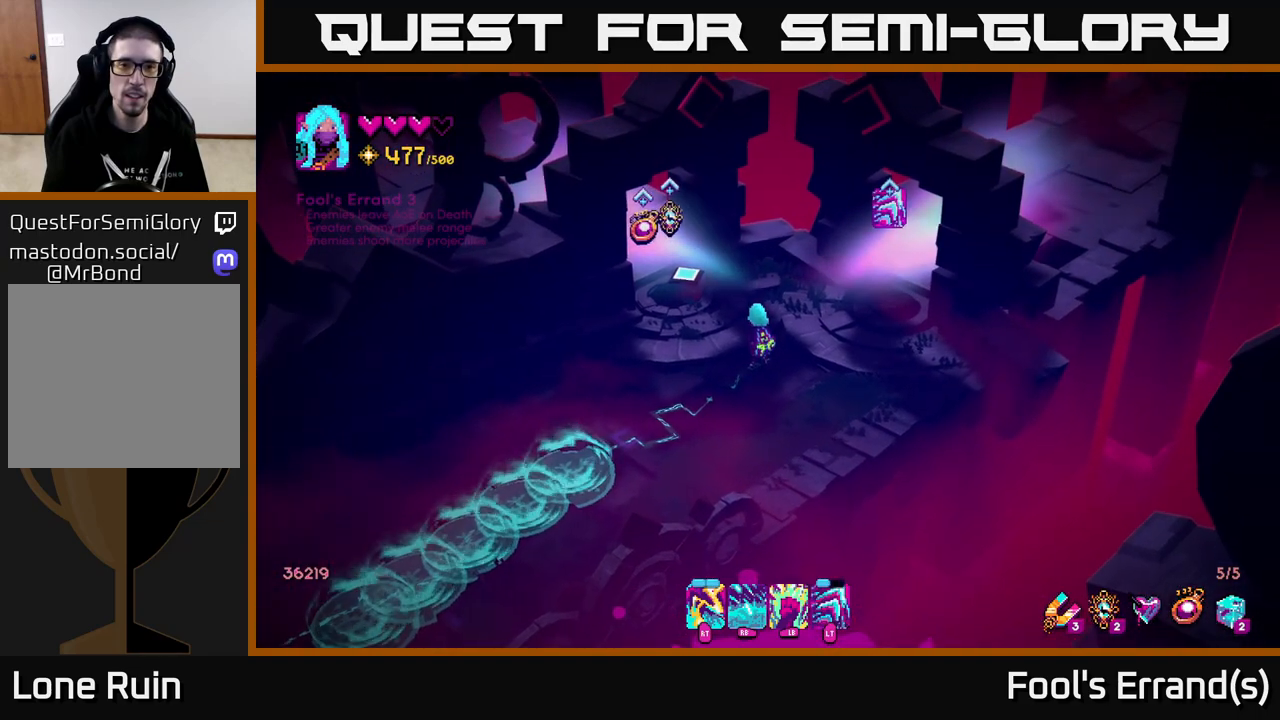
{"buttons": [], "left_stick": "center", "right_stick": "up-left", "events": []}
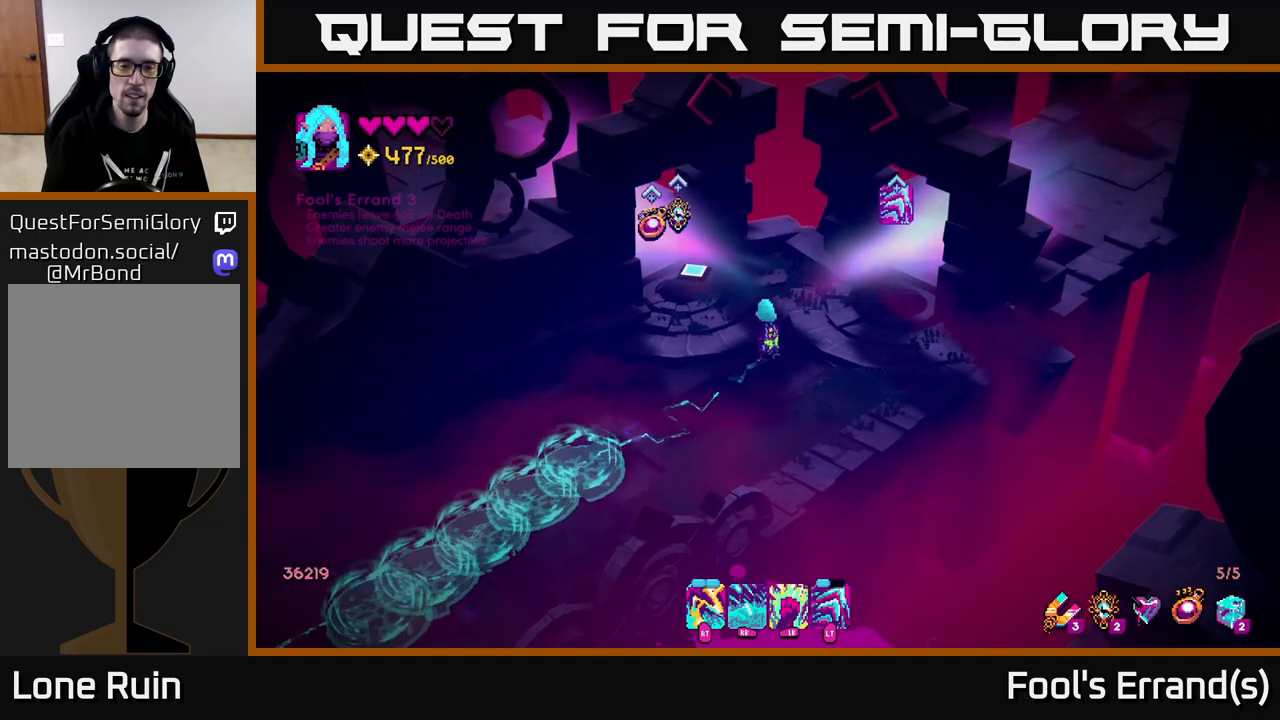
{"buttons": [], "left_stick": "center", "right_stick": "up-left", "events": []}
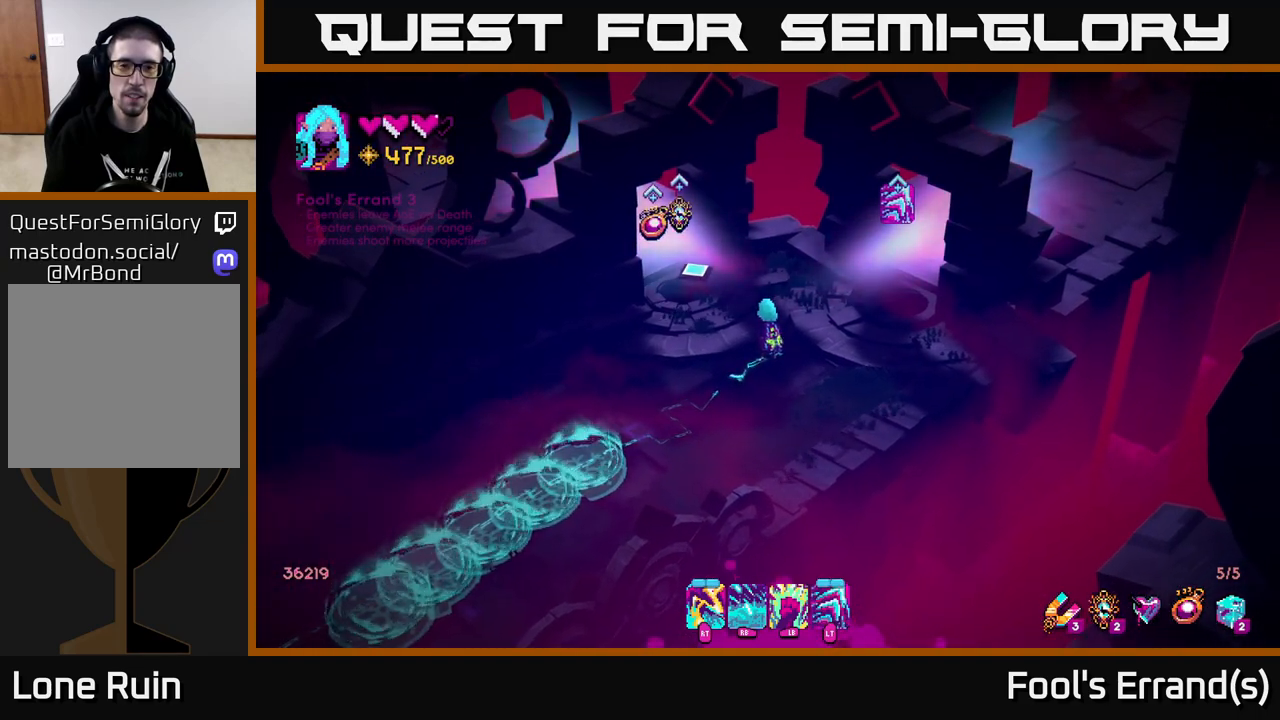
{"buttons": [], "left_stick": "center", "right_stick": "up-left", "events": []}
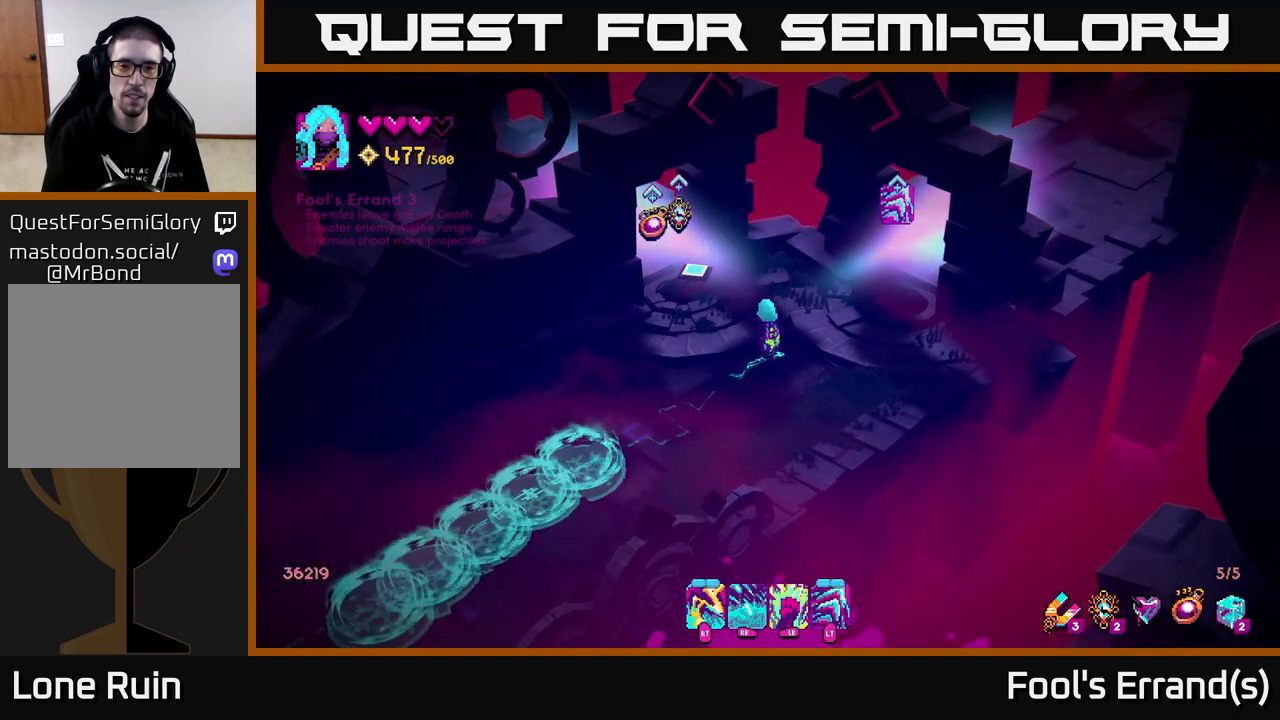
{"buttons": [], "left_stick": "center", "right_stick": "up-left", "events": []}
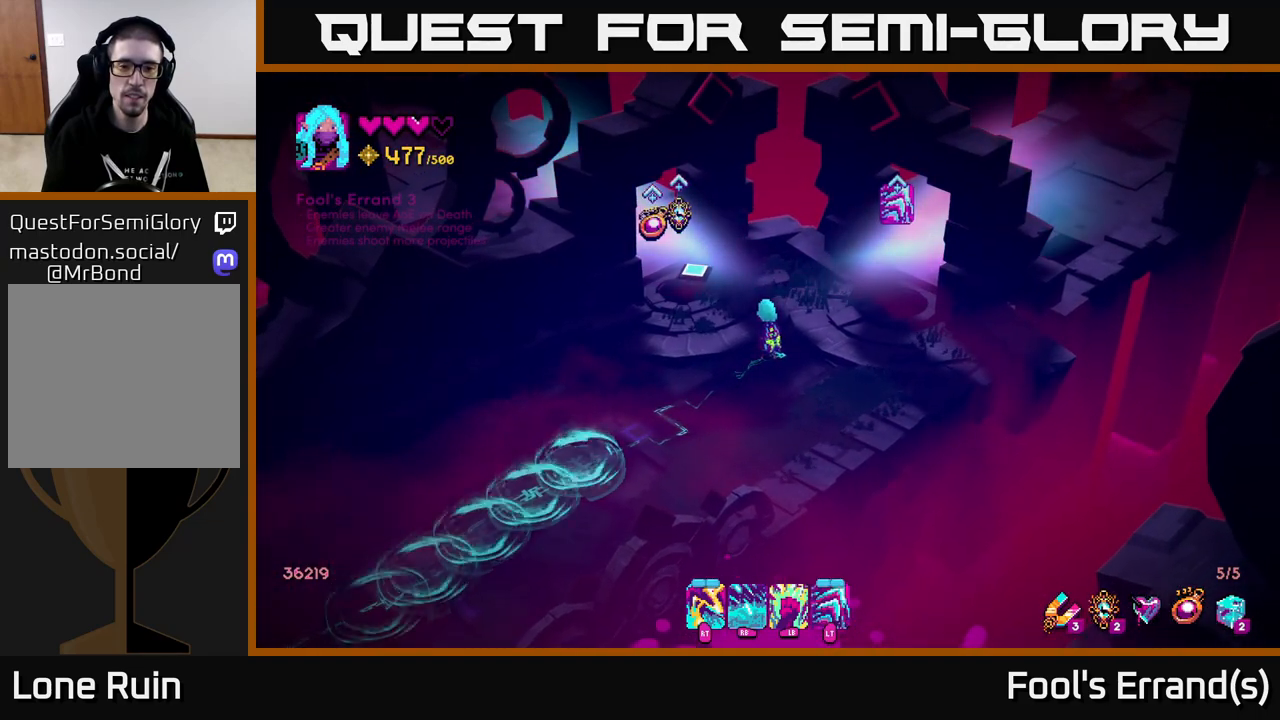
{"buttons": [], "left_stick": "center", "right_stick": "center", "events": [[200, "right_stick", "center"], [400, "SELECT", "down"], [500, "SELECT", "up"]]}
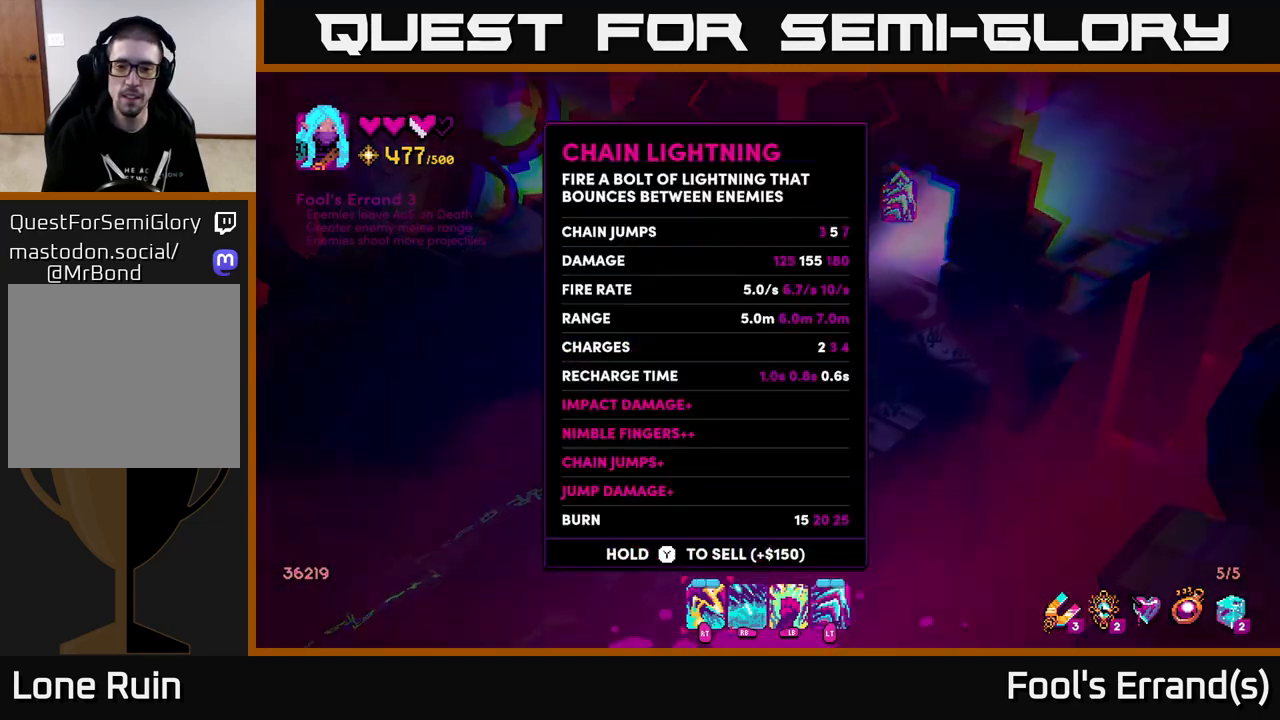
{"buttons": [], "left_stick": "right", "right_stick": "center", "events": [[183, "left_stick", "right"], [333, "left_stick", "center"], [417, "left_stick", "right"]]}
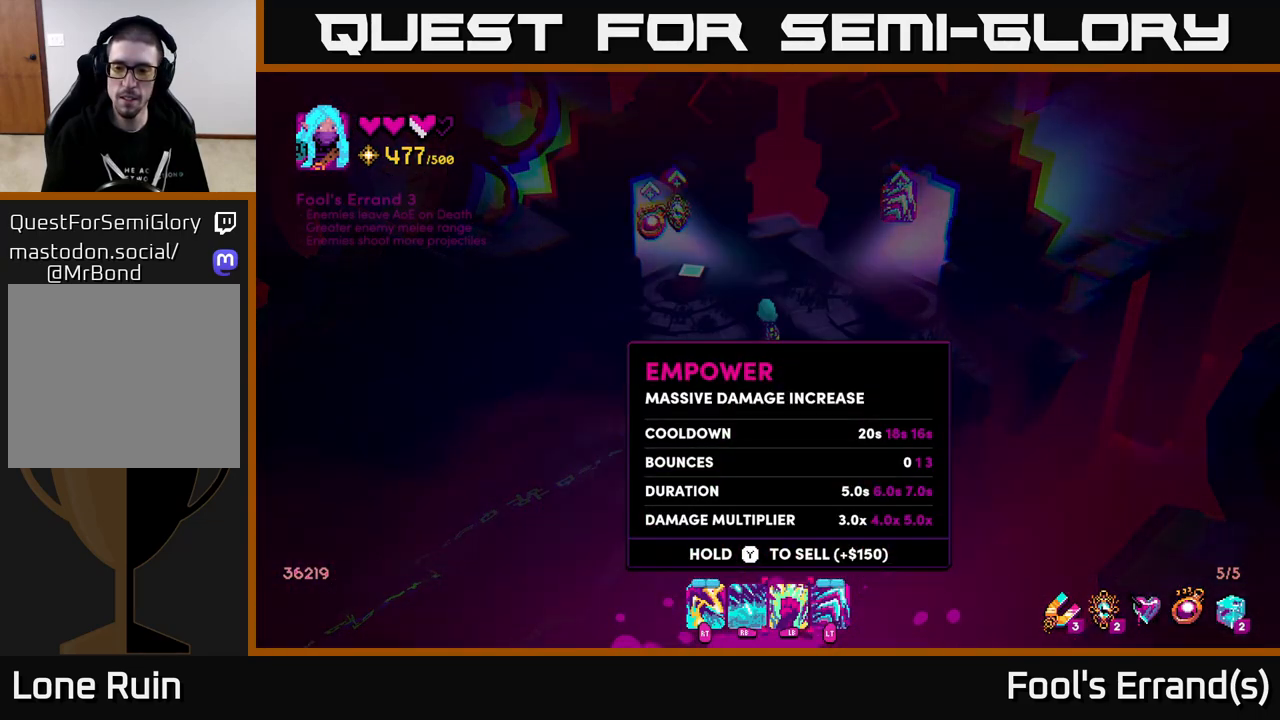
{"buttons": [], "left_stick": "right", "right_stick": "center", "events": [[33, "left_stick", "center"], [83, "left_stick", "right"], [200, "left_stick", "center"], [250, "left_stick", "right"], [367, "left_stick", "center"], [417, "left_stick", "right"]]}
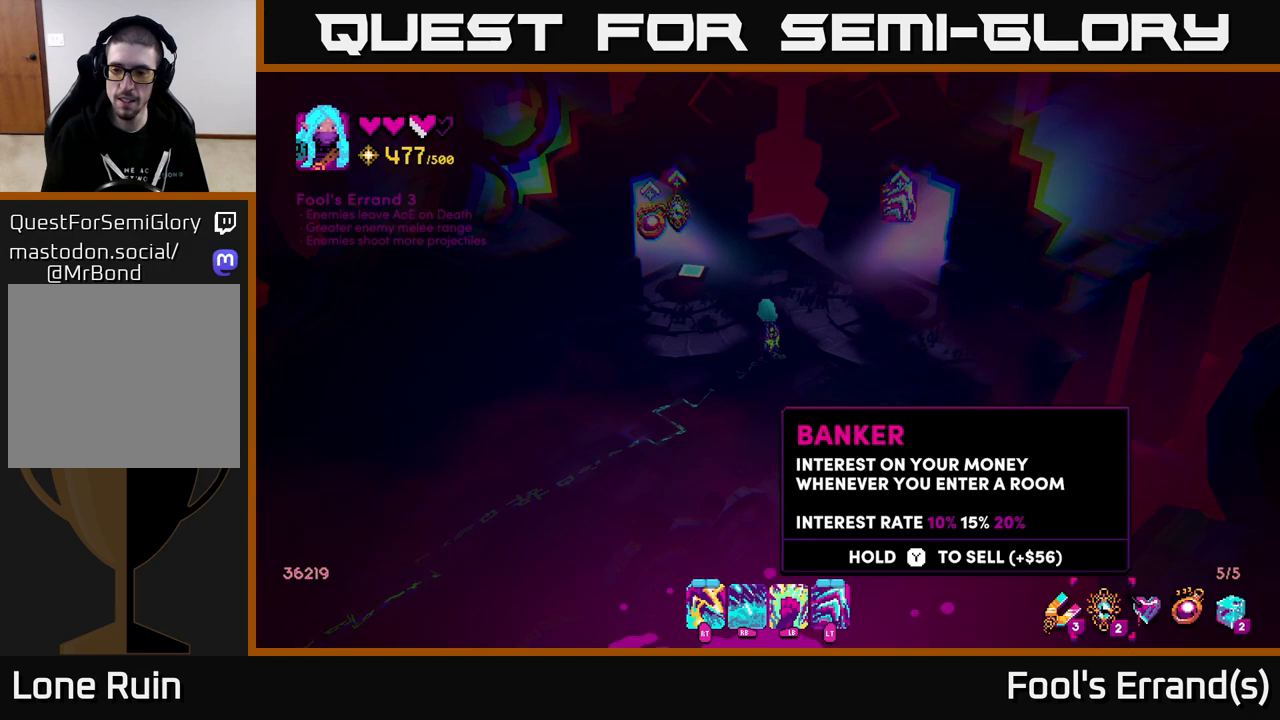
{"buttons": [], "left_stick": "center", "right_stick": "center", "events": [[33, "left_stick", "center"], [83, "left_stick", "right"], [200, "left_stick", "center"], [283, "left_stick", "right"], [483, "left_stick", "center"]]}
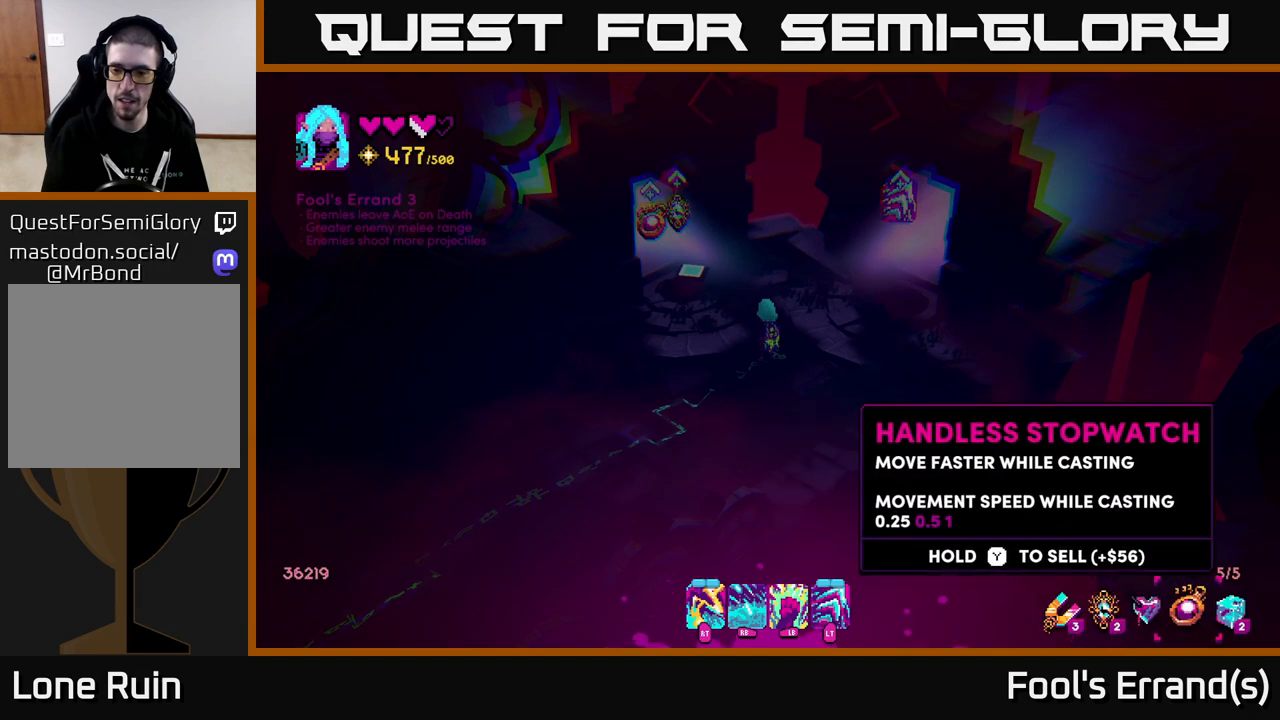
{"buttons": [], "left_stick": "center", "right_stick": "center", "events": []}
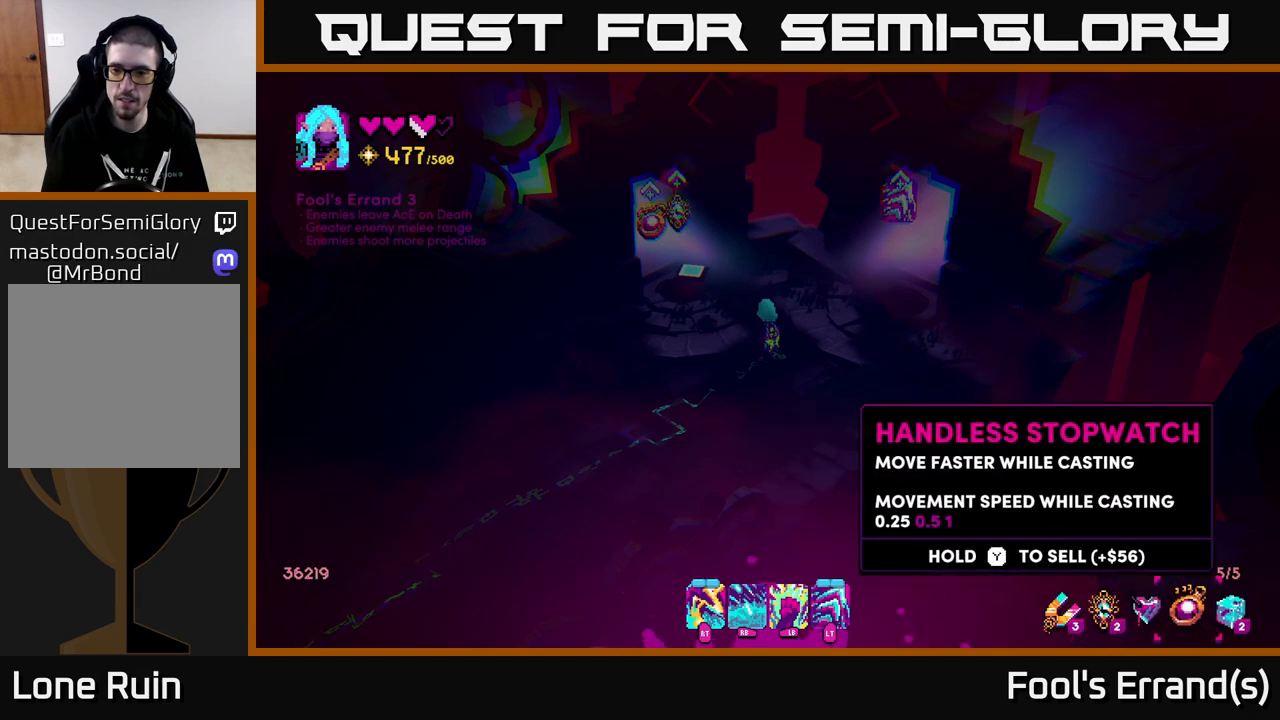
{"buttons": [], "left_stick": "center", "right_stick": "center", "events": []}
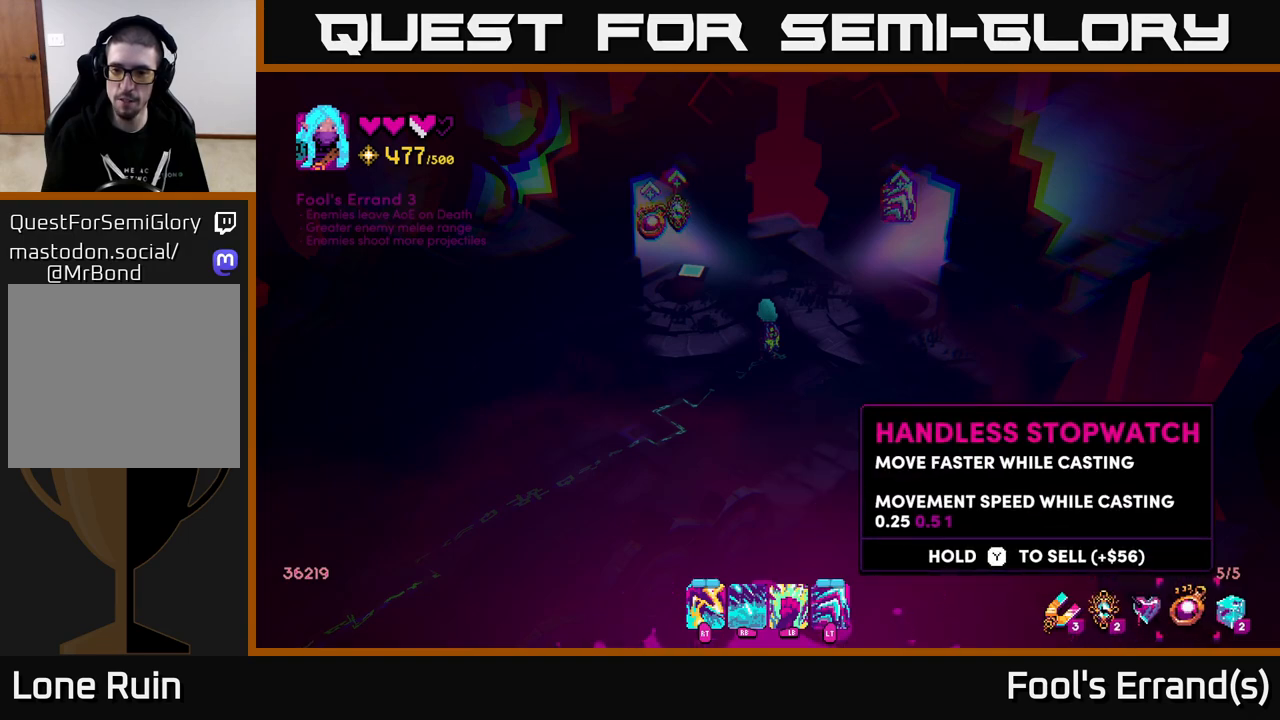
{"buttons": [], "left_stick": "center", "right_stick": "center", "events": []}
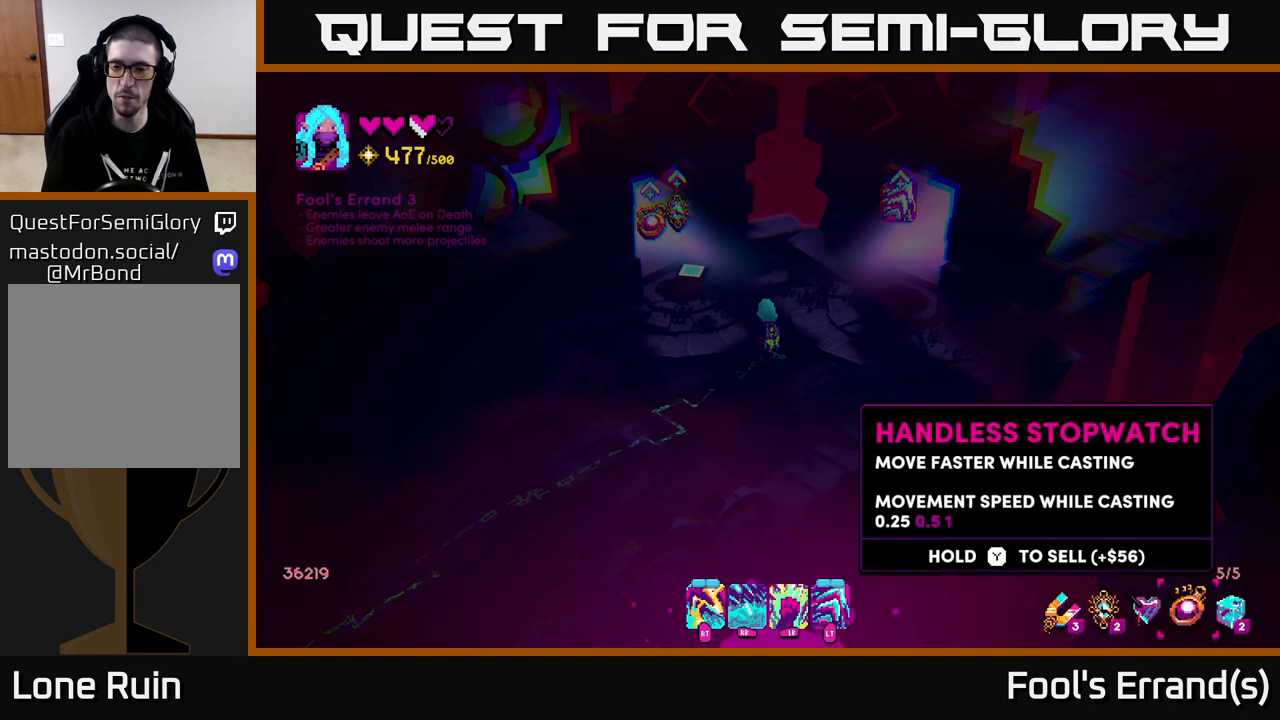
{"buttons": [], "left_stick": "center", "right_stick": "center", "events": []}
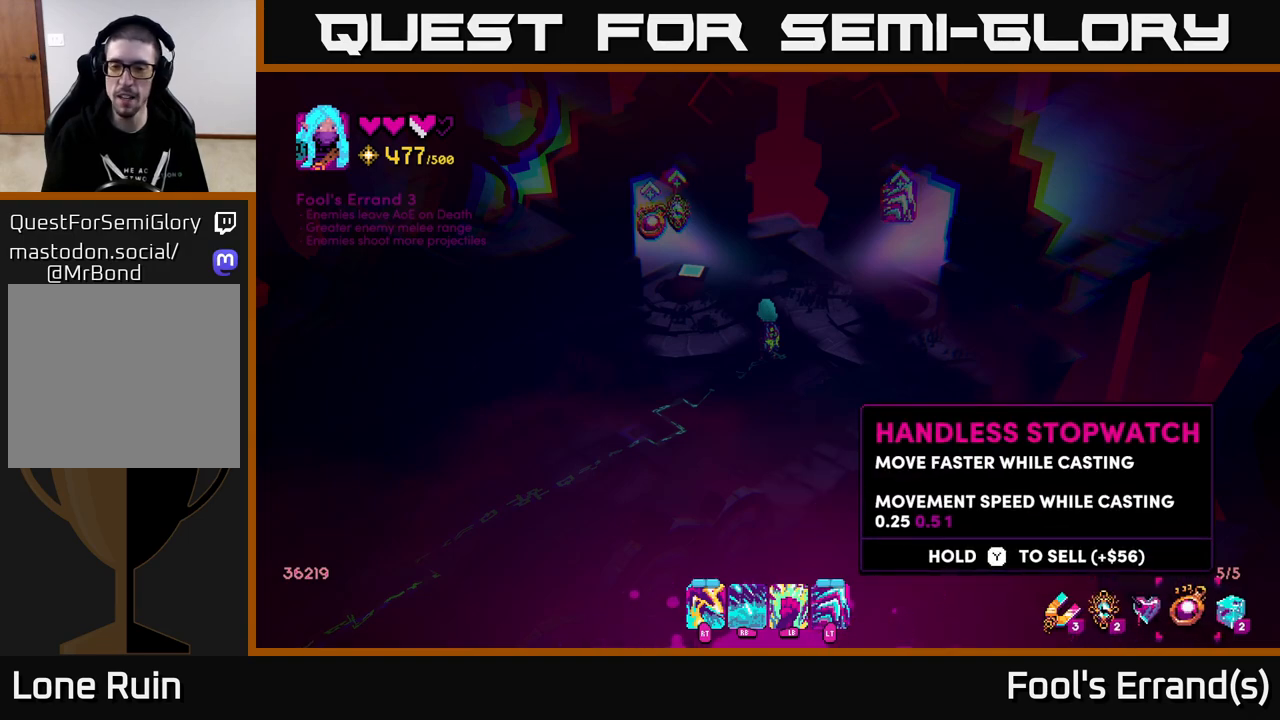
{"buttons": [], "left_stick": "center", "right_stick": "center", "events": []}
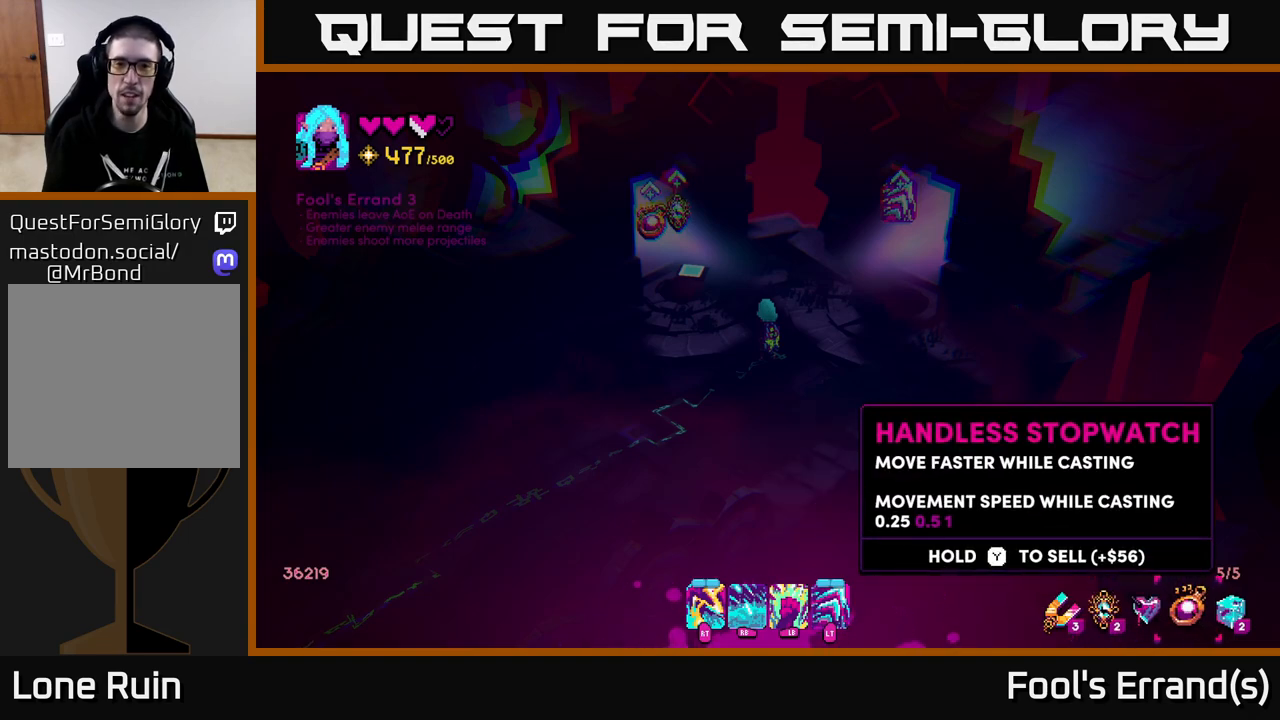
{"buttons": [], "left_stick": "center", "right_stick": "center", "events": []}
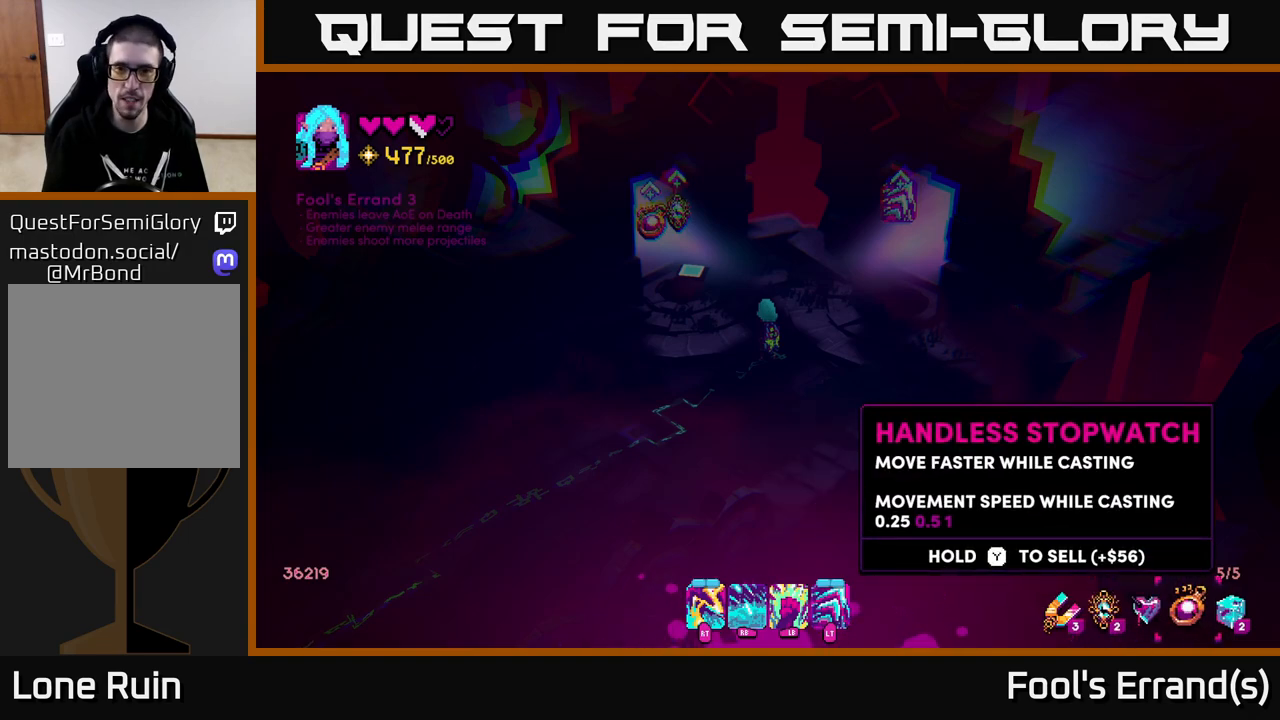
{"buttons": [], "left_stick": "center", "right_stick": "center", "events": []}
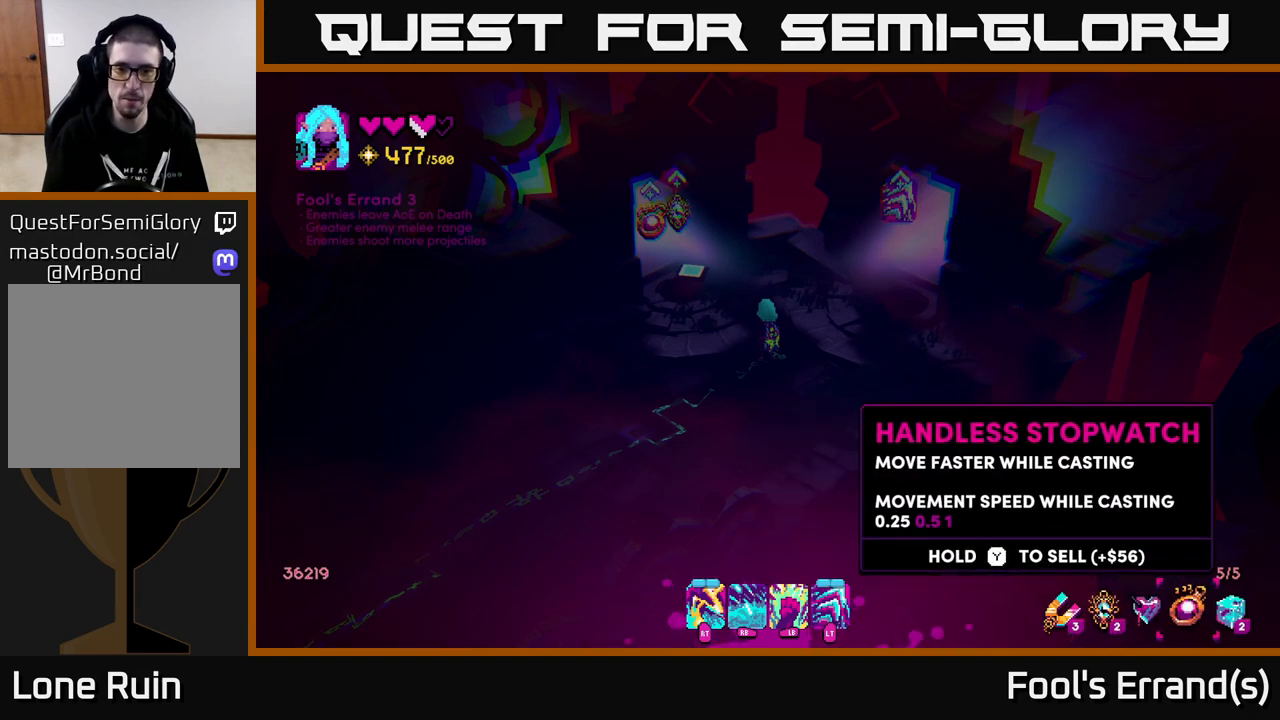
{"buttons": ["B"], "left_stick": "center", "right_stick": "center", "events": [[500, "B", "down"]]}
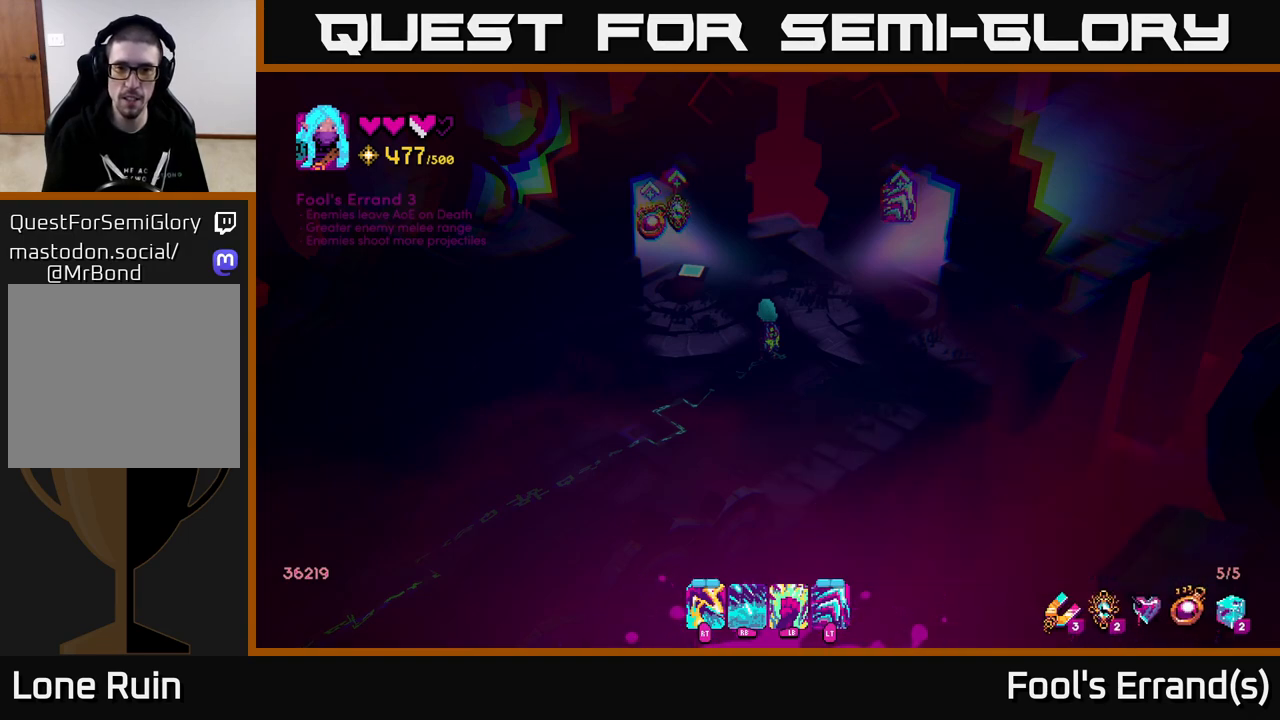
{"buttons": [], "left_stick": "up-left", "right_stick": "up-left", "events": [[67, "B", "up"], [267, "left_stick", "up-left"], [500, "right_stick", "up-left"]]}
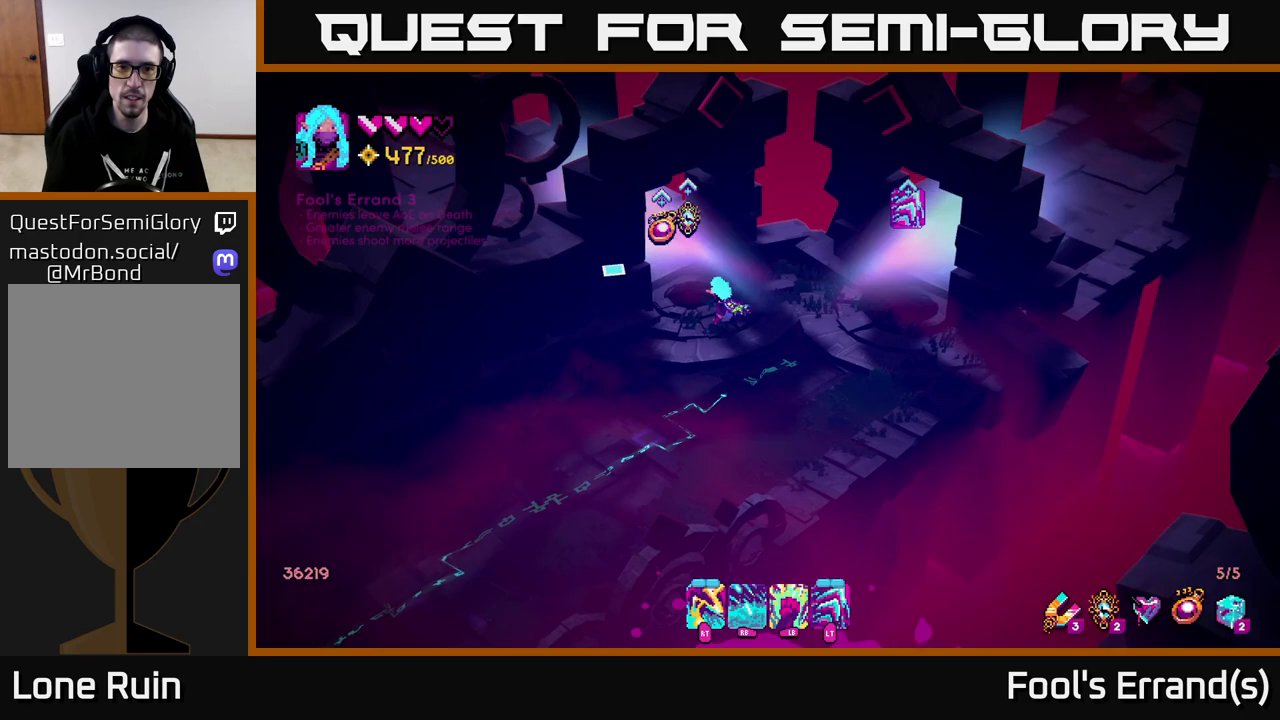
{"buttons": ["L2"], "left_stick": "up-left", "right_stick": "up-left", "events": [[383, "L2", "down"]]}
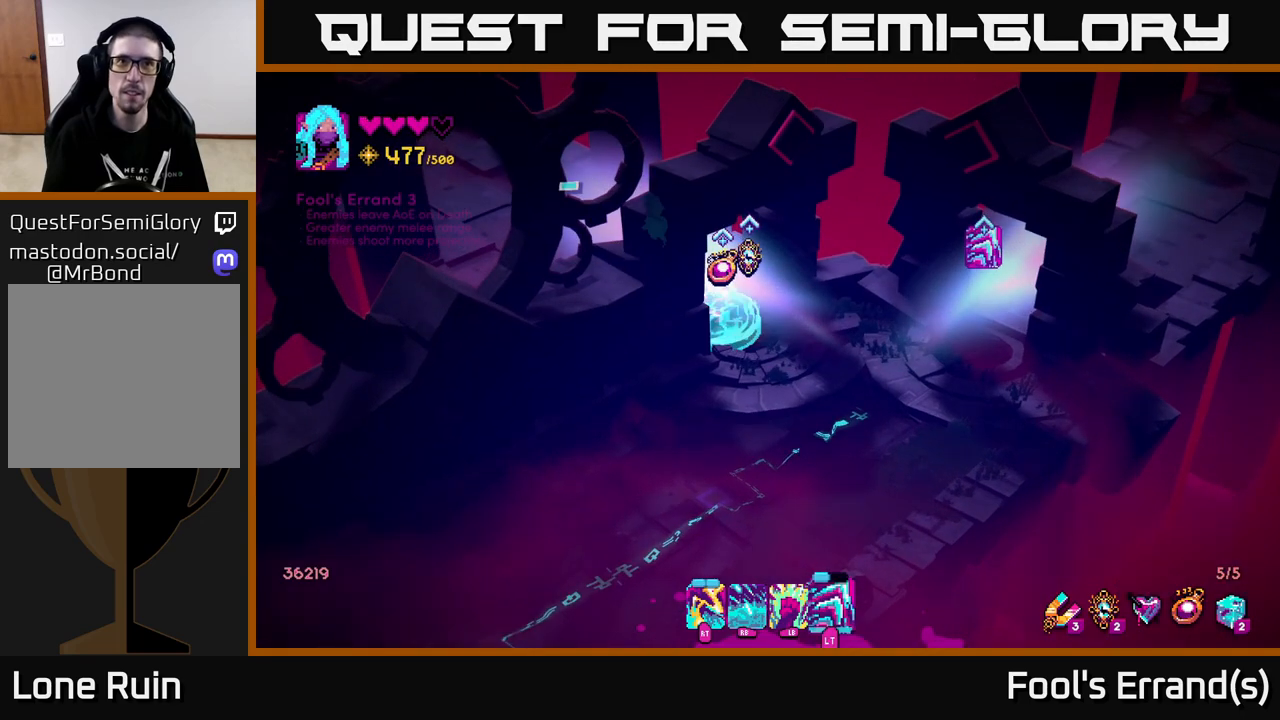
{"buttons": [], "left_stick": "up-left", "right_stick": "center", "events": [[50, "L2", "up"], [333, "right_stick", "center"]]}
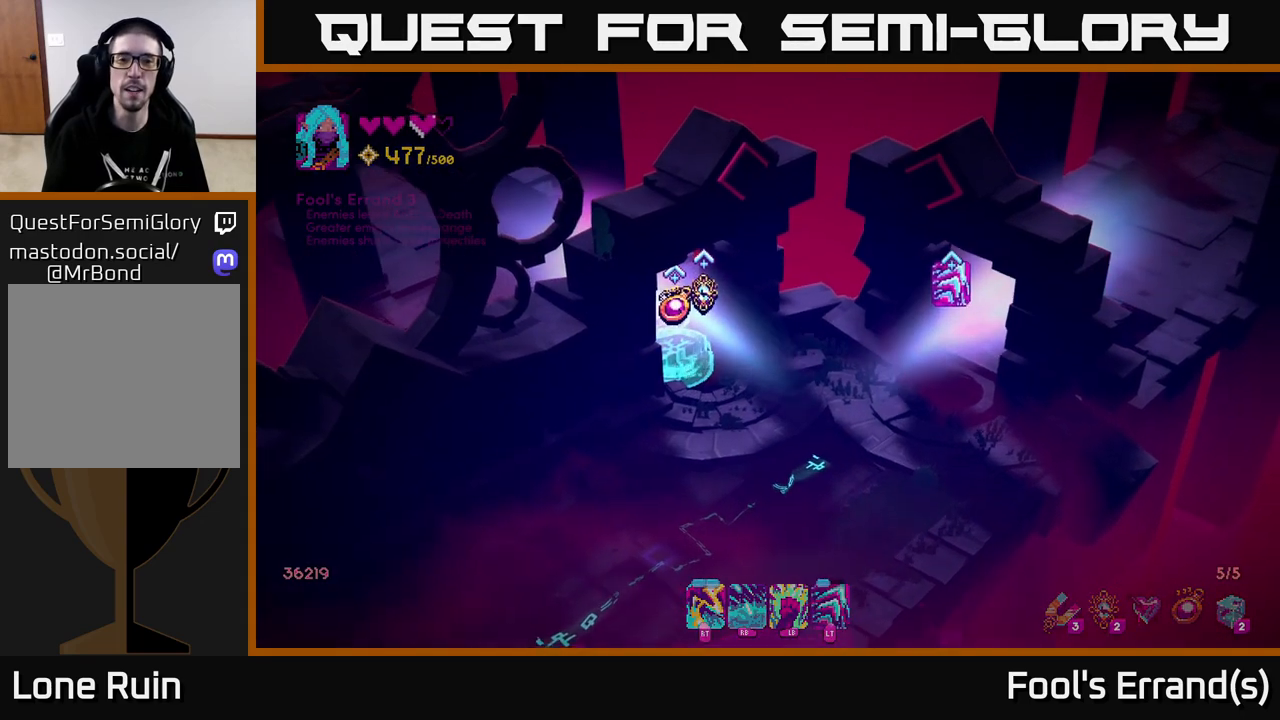
{"buttons": [], "left_stick": "center", "right_stick": "center", "events": [[333, "left_stick", "center"], [333, "right_stick", "up-left"], [483, "right_stick", "center"]]}
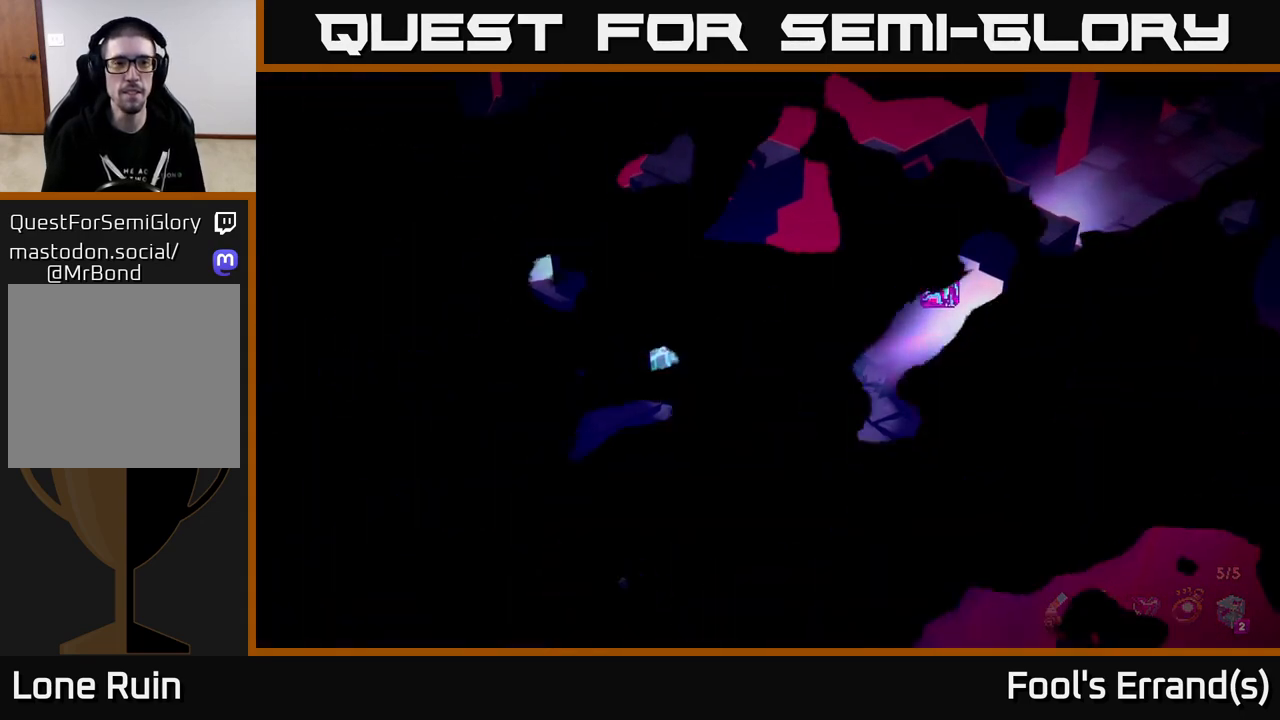
{"buttons": [], "left_stick": "center", "right_stick": "center", "events": []}
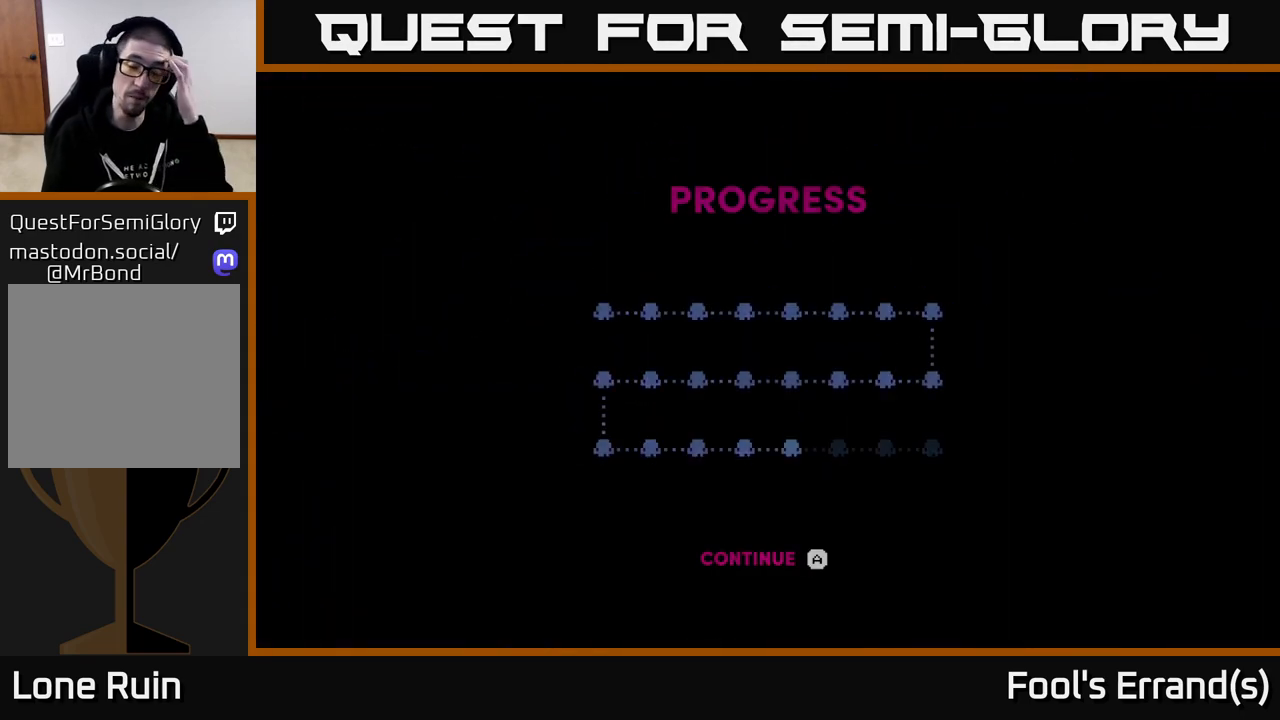
{"buttons": [], "left_stick": "center", "right_stick": "center", "events": []}
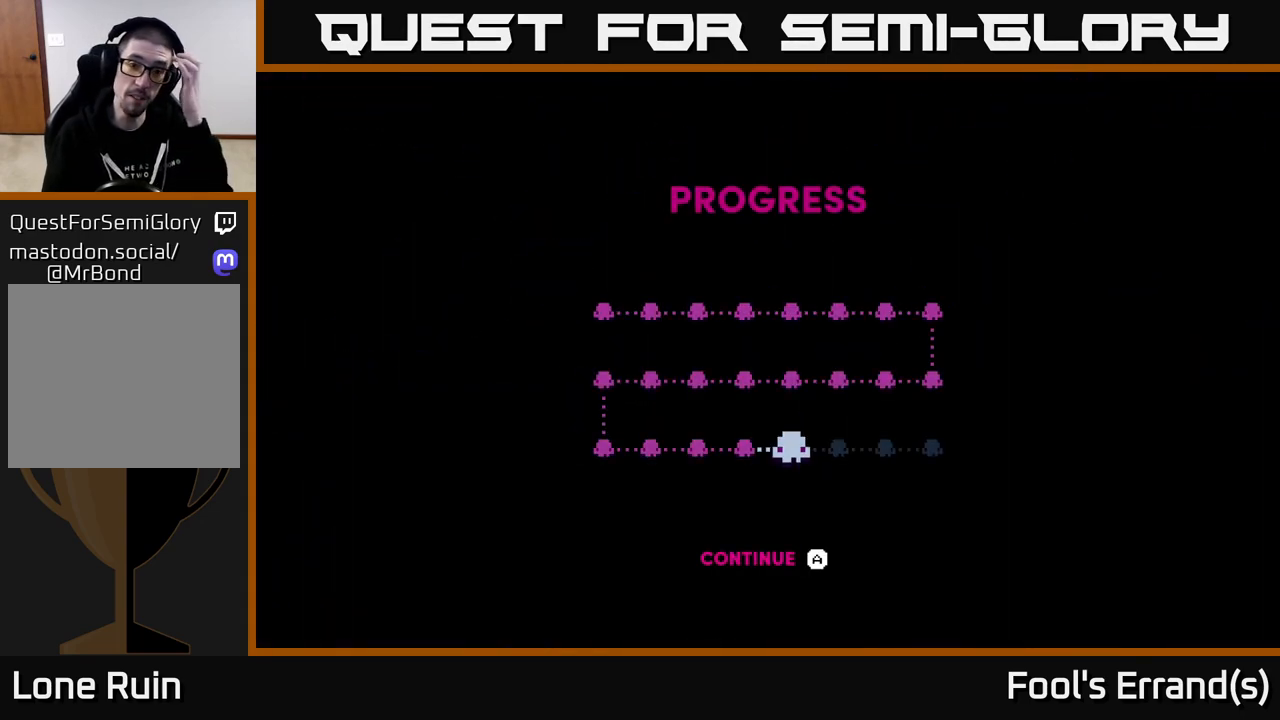
{"buttons": ["A"], "left_stick": "center", "right_stick": "center", "events": [[350, "A", "down"]]}
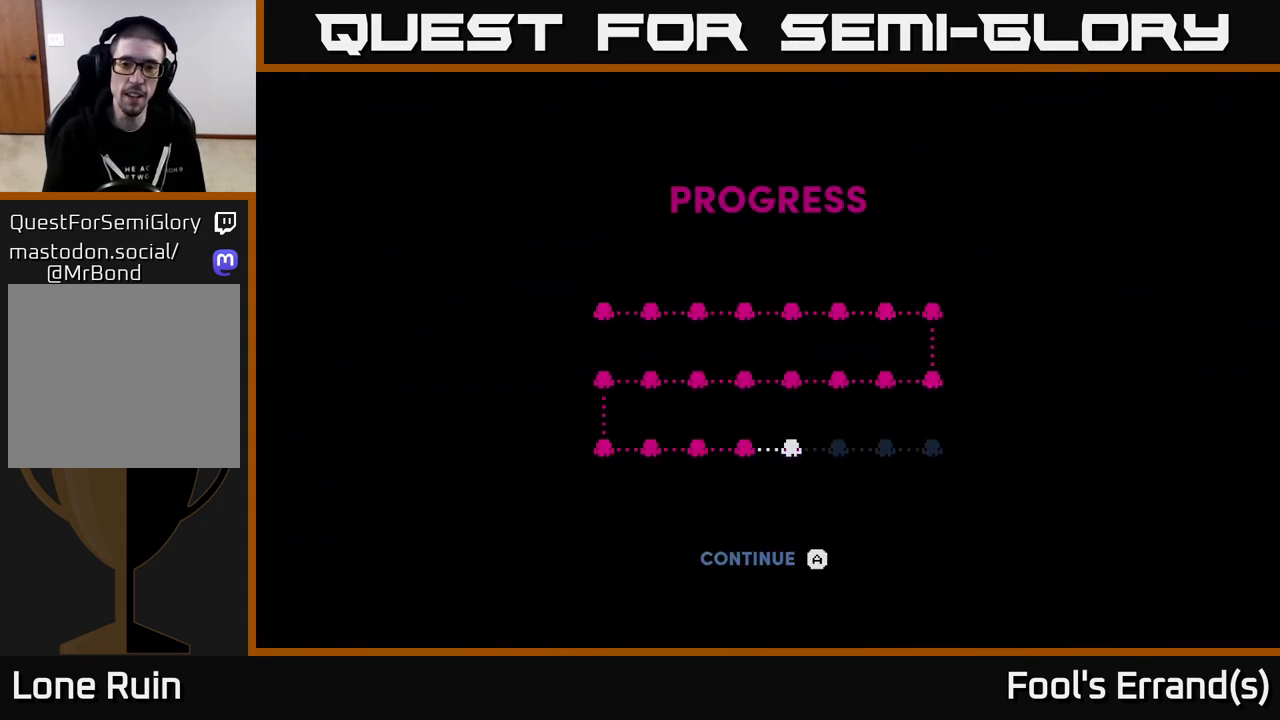
{"buttons": [], "left_stick": "center", "right_stick": "center", "events": [[17, "A", "up"]]}
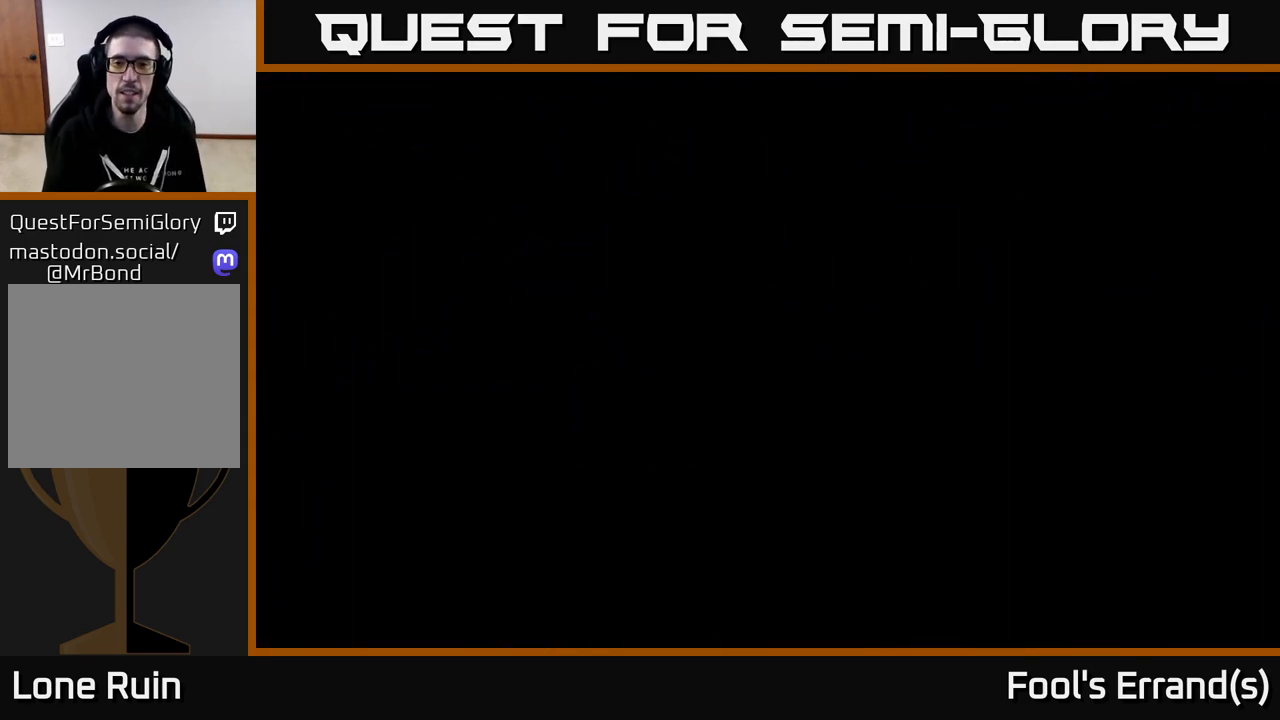
{"buttons": [], "left_stick": "center", "right_stick": "center", "events": []}
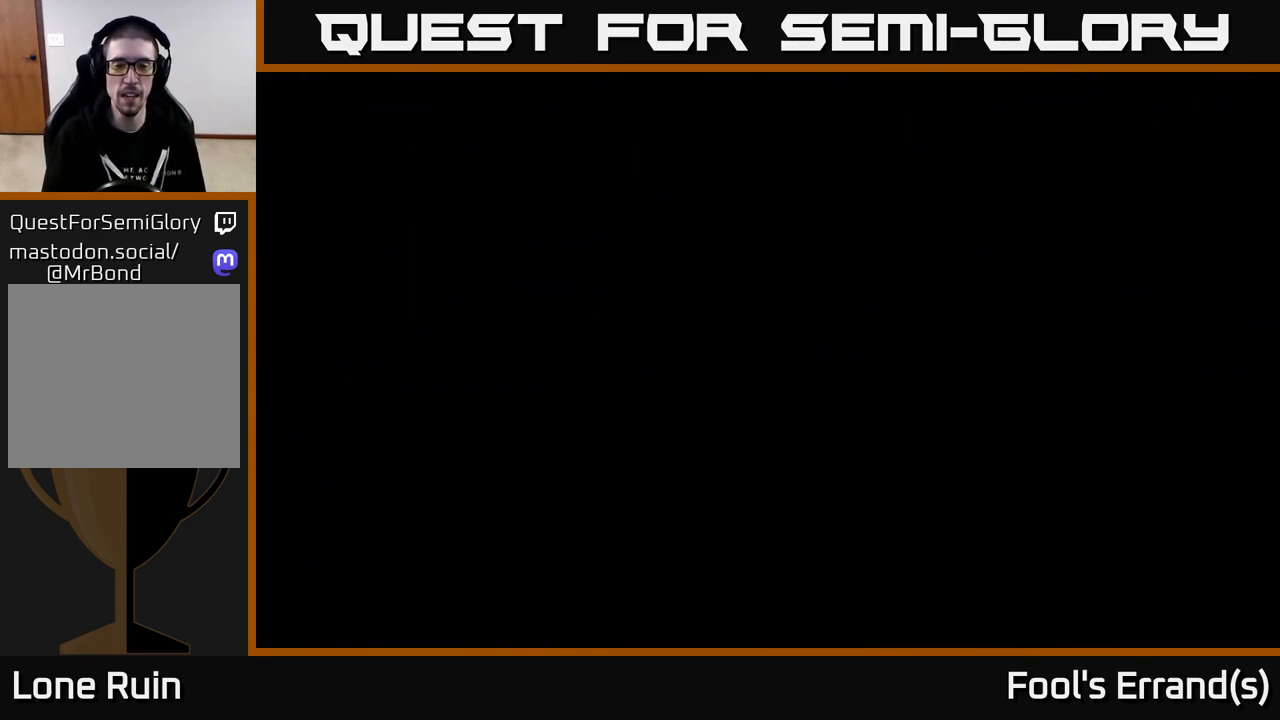
{"buttons": [], "left_stick": "center", "right_stick": "center", "events": []}
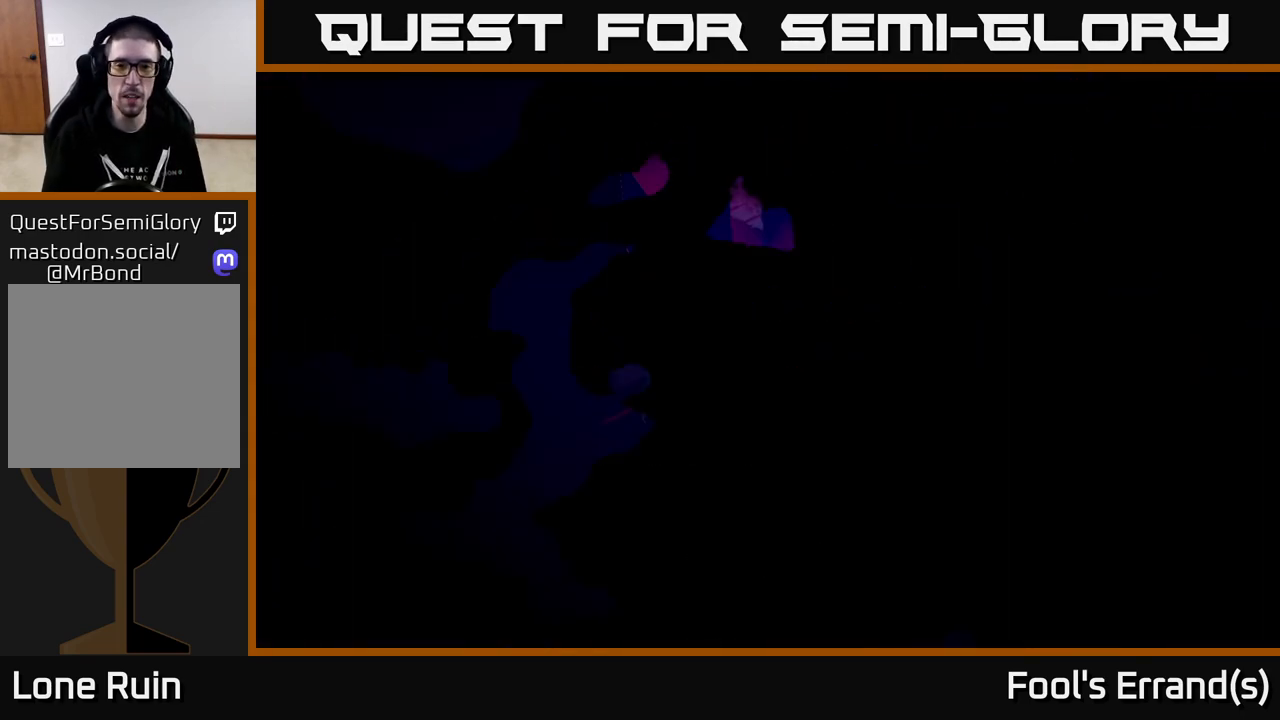
{"buttons": [], "left_stick": "center", "right_stick": "center", "events": []}